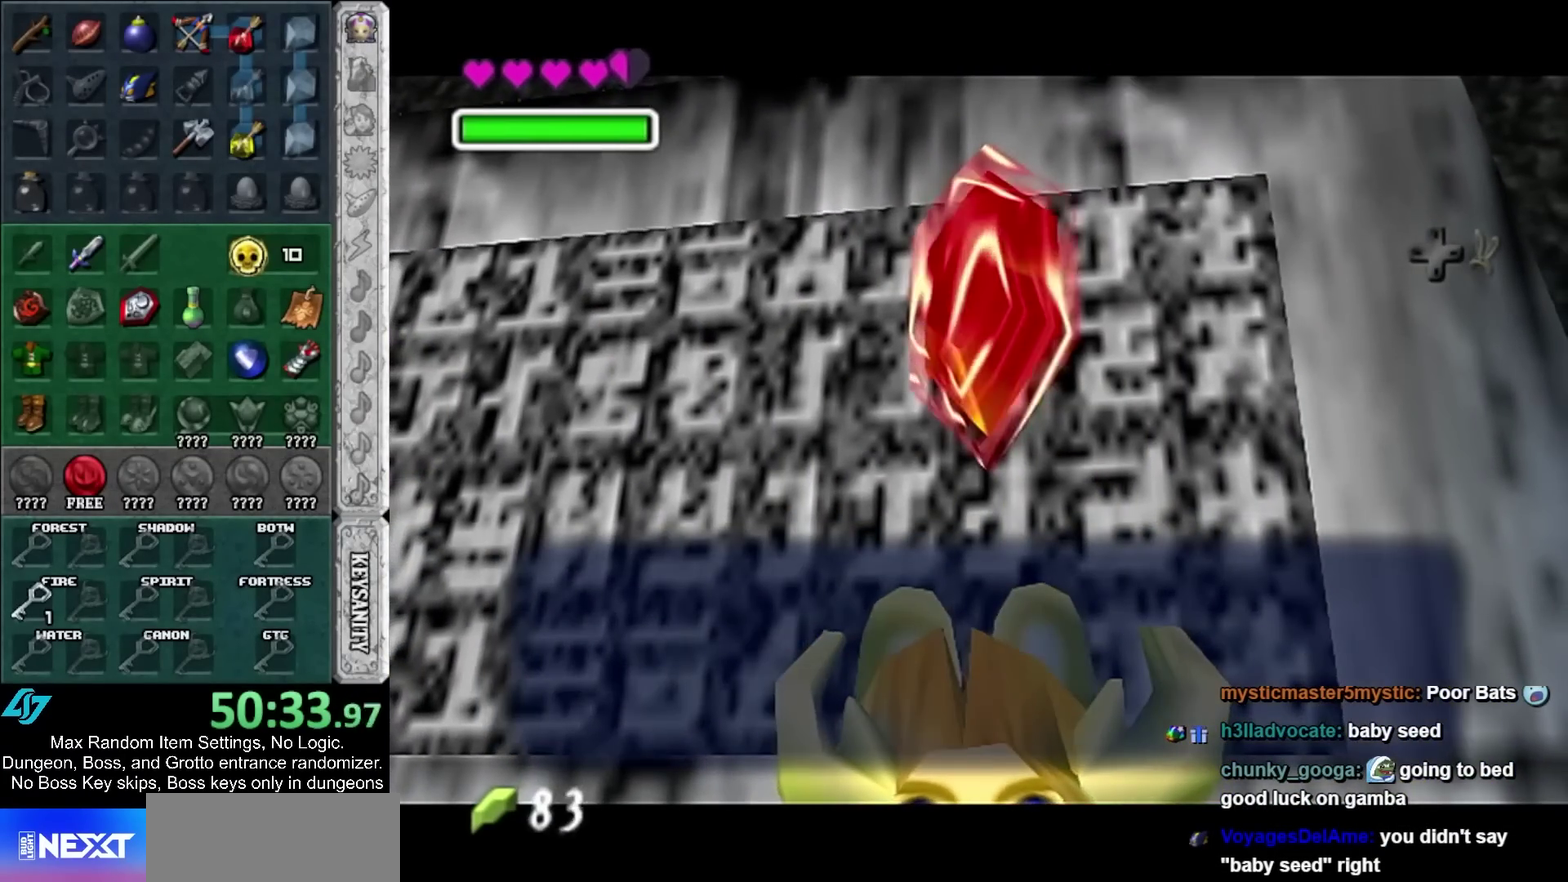
Gameplay with a controller; each line is a JSON object with the inputs held at the frame after it. "events" lists button and stick changes between this image and that frame as [ms after this image, input, new state], when the widget could be followed in between. Not read: HOME.
{"buttons": ["A"], "left_stick": "down-right", "right_stick": "center", "events": [[17, "SELECT", "up"], [167, "left_stick", "down"], [233, "left_stick", "down-right"], [483, "A", "down"]]}
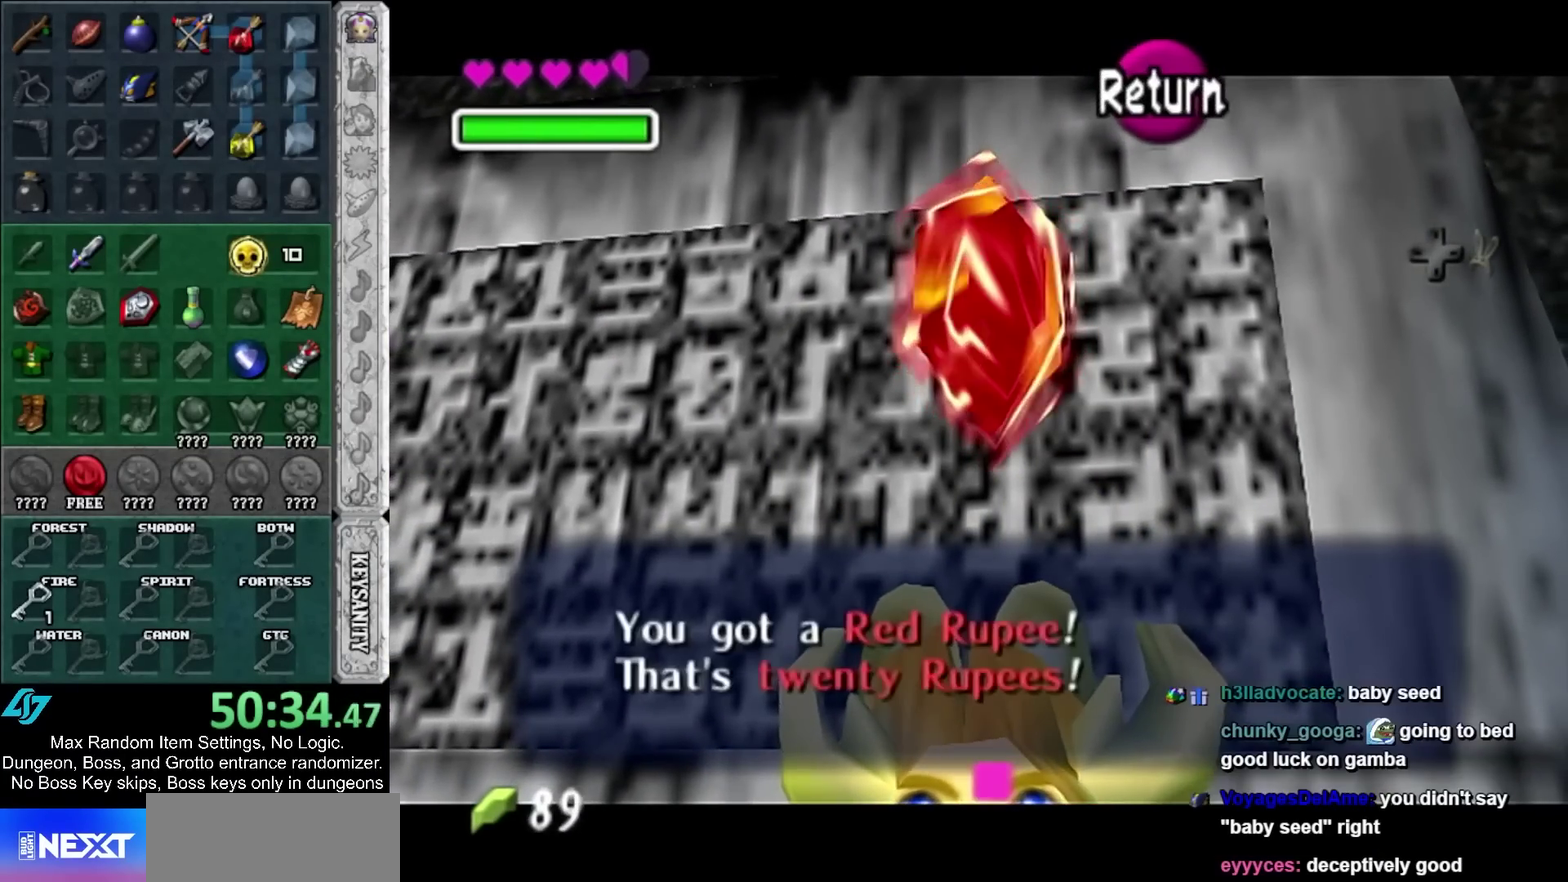
{"buttons": [], "left_stick": "center", "right_stick": "center", "events": [[133, "A", "up"], [483, "left_stick", "center"]]}
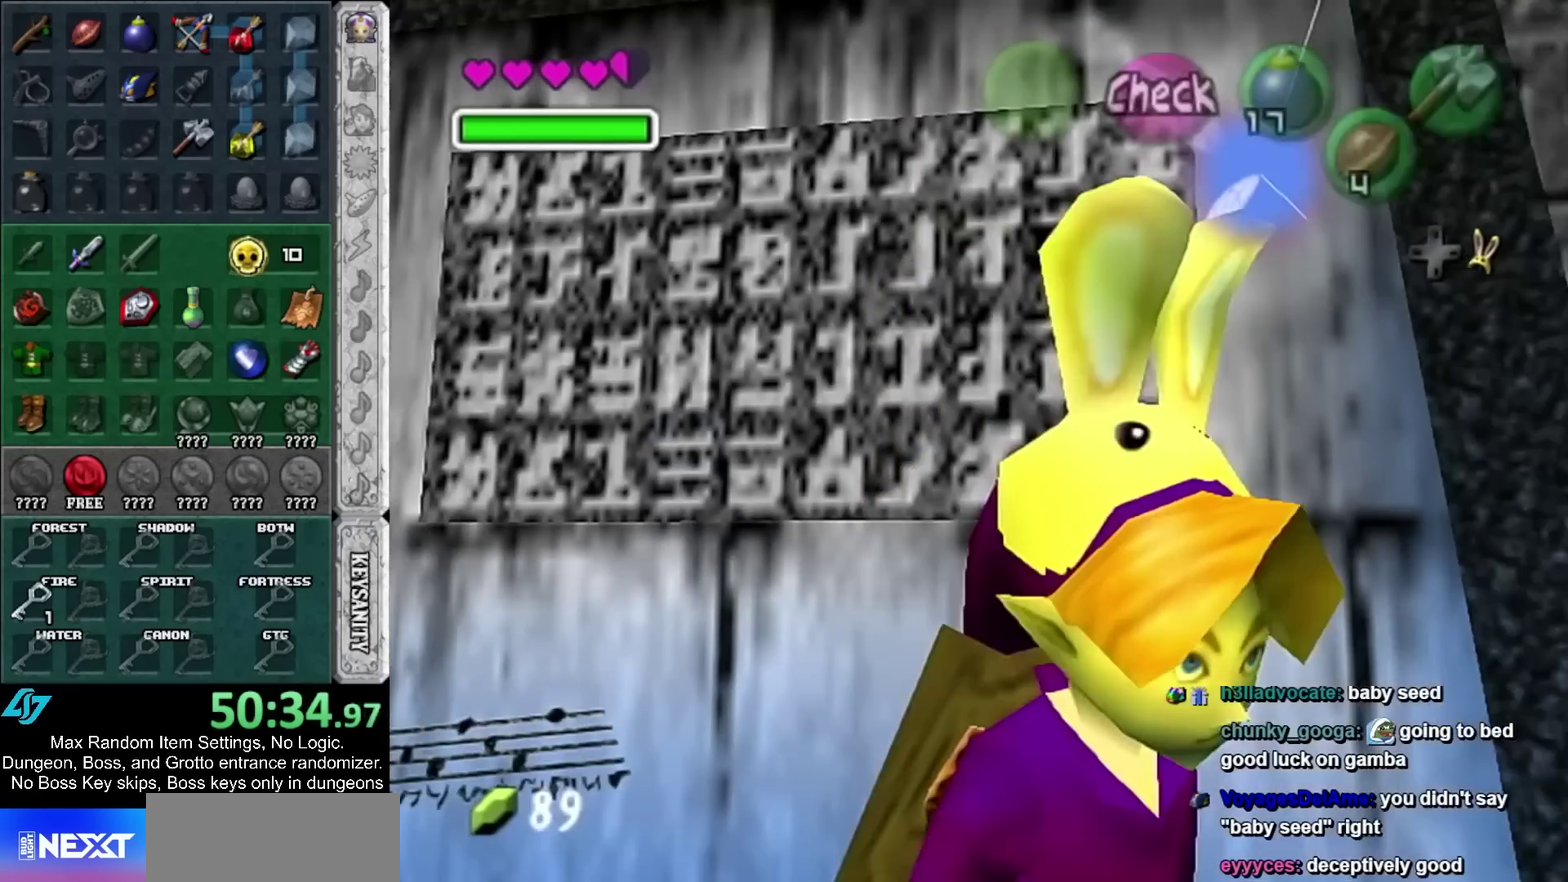
{"buttons": ["L1"], "left_stick": "center", "right_stick": "center", "events": [[250, "left_stick", "left"], [350, "L1", "down"], [350, "left_stick", "center"]]}
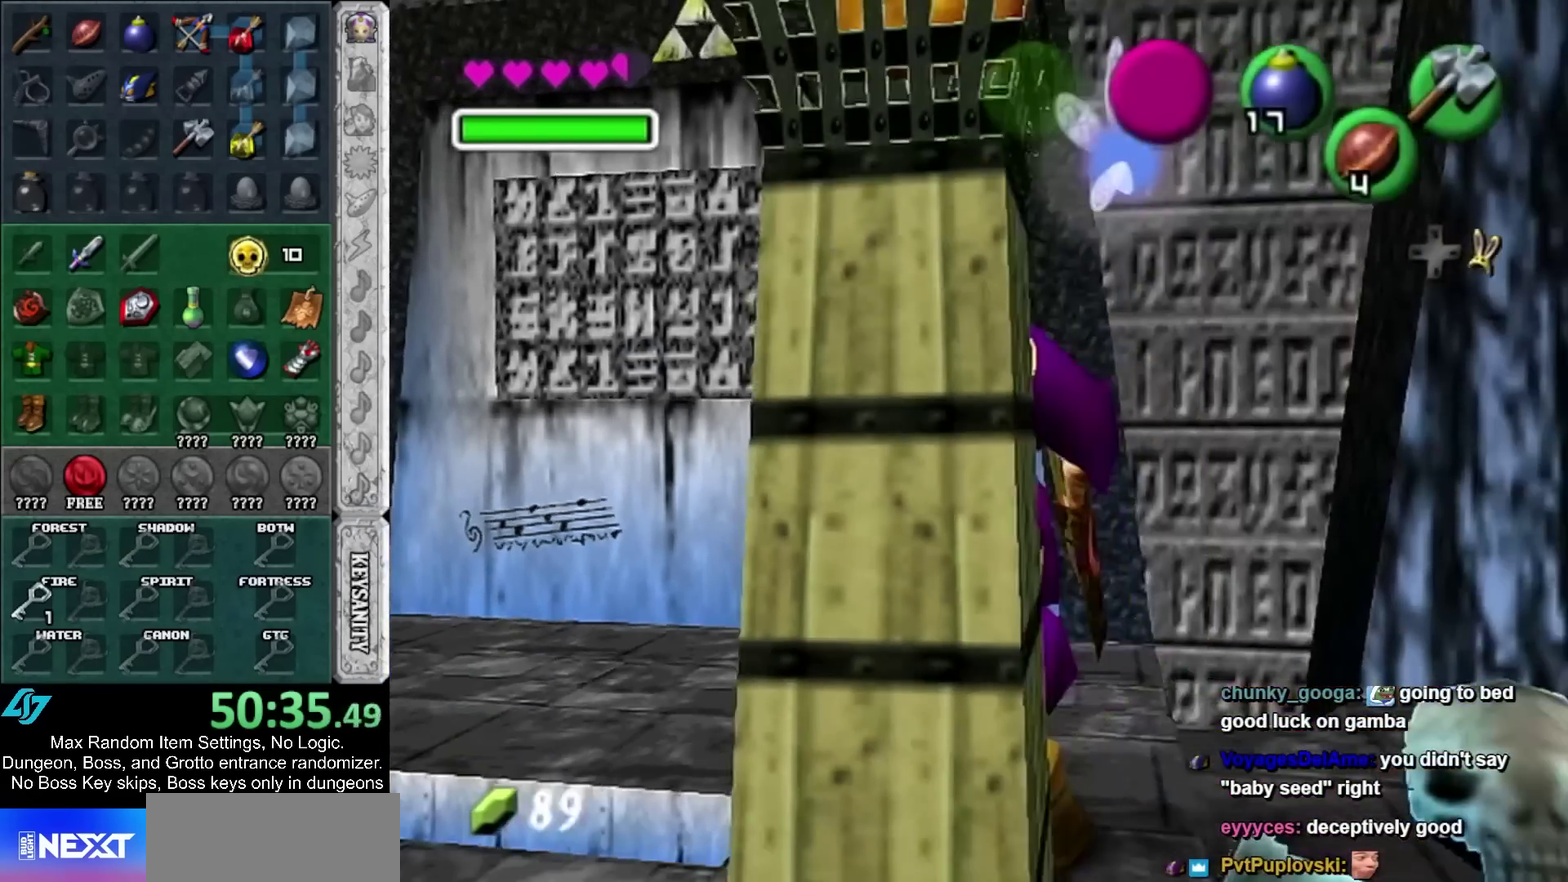
{"buttons": [], "left_stick": "center", "right_stick": "center", "events": [[17, "L1", "up"]]}
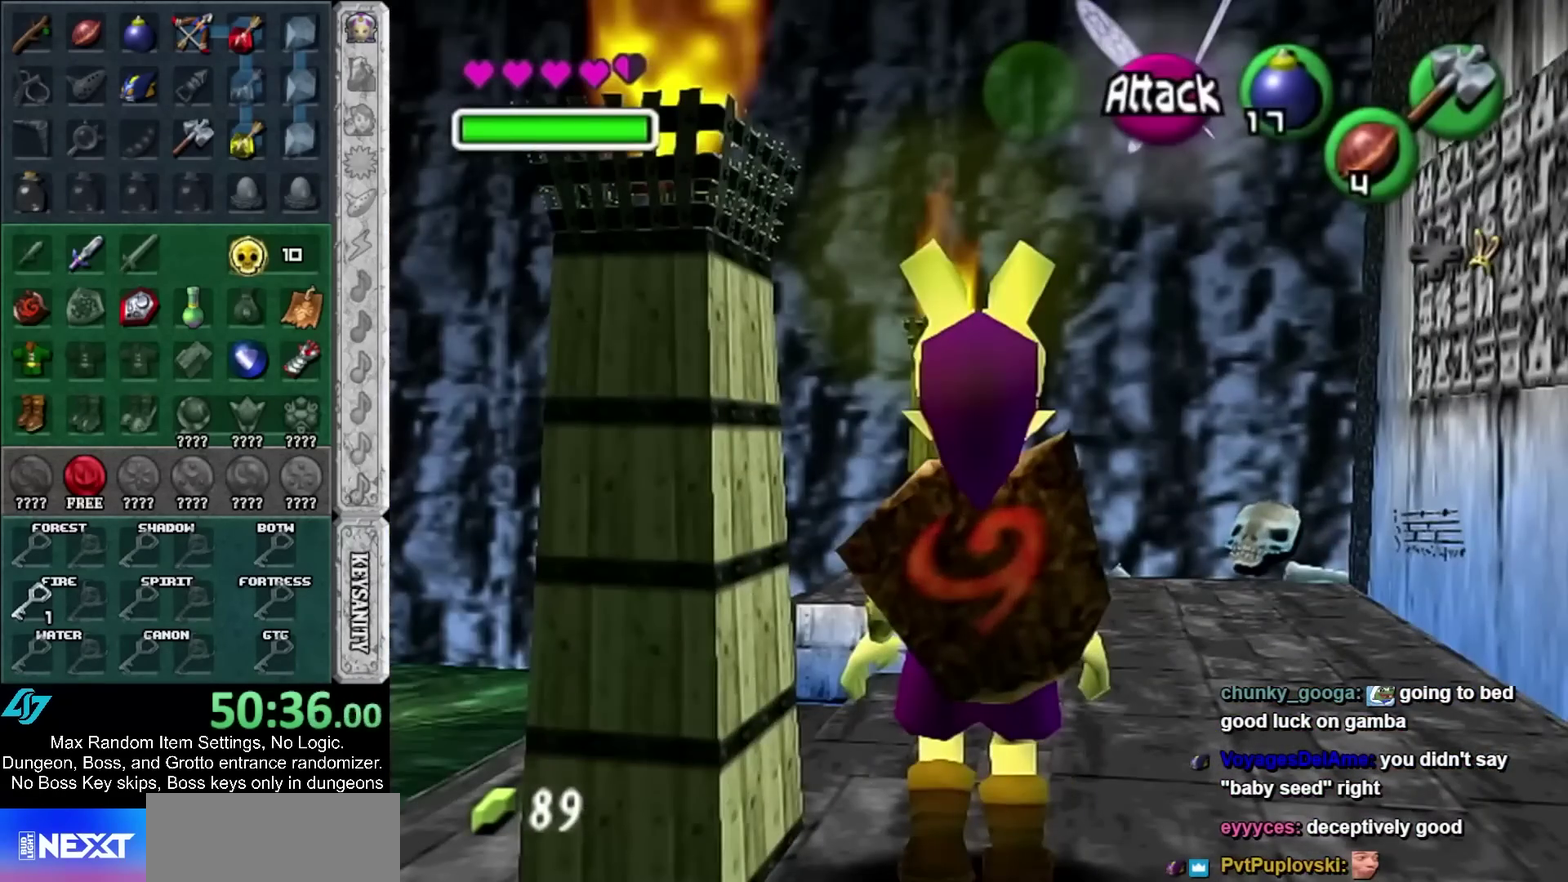
{"buttons": [], "left_stick": "center", "right_stick": "center", "events": []}
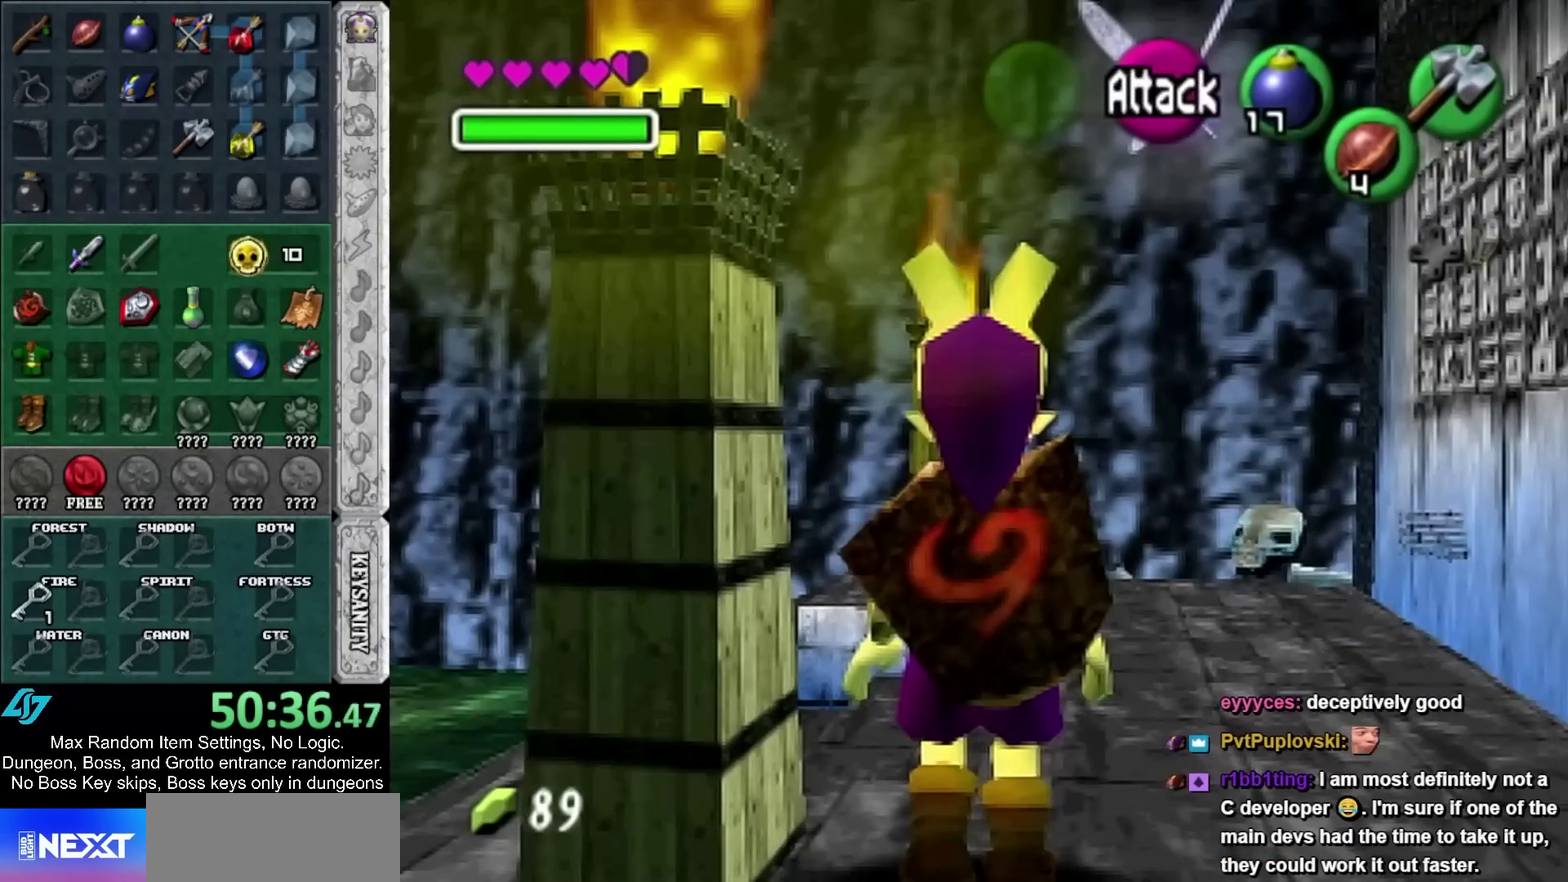
{"buttons": [], "left_stick": "center", "right_stick": "center", "events": []}
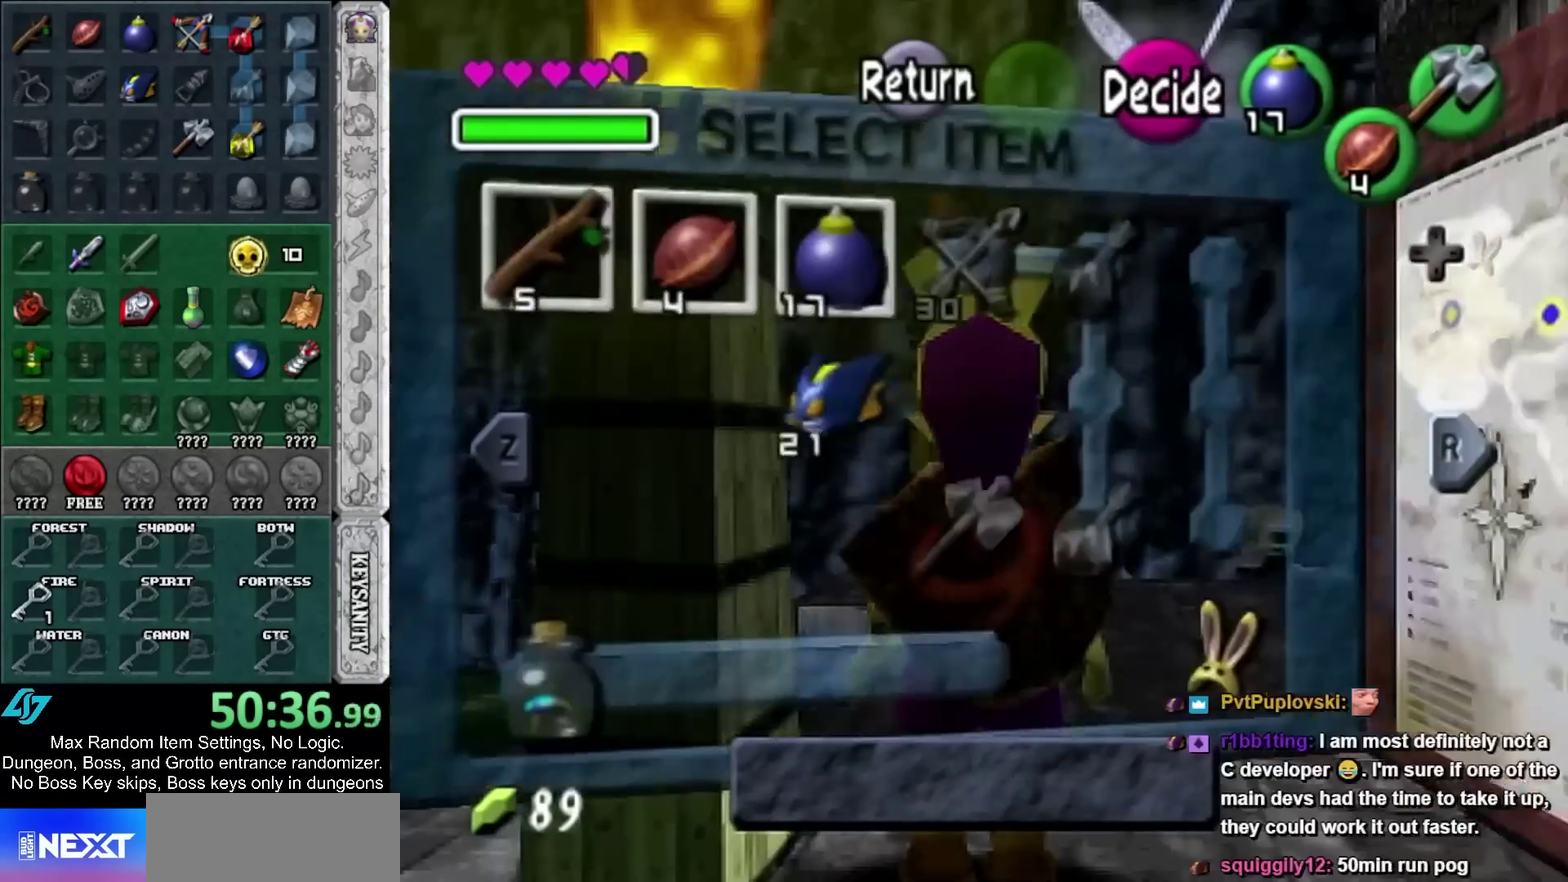
{"buttons": ["B"], "left_stick": "center", "right_stick": "center", "events": [[300, "left_stick", "left"], [450, "B", "down"], [450, "left_stick", "center"]]}
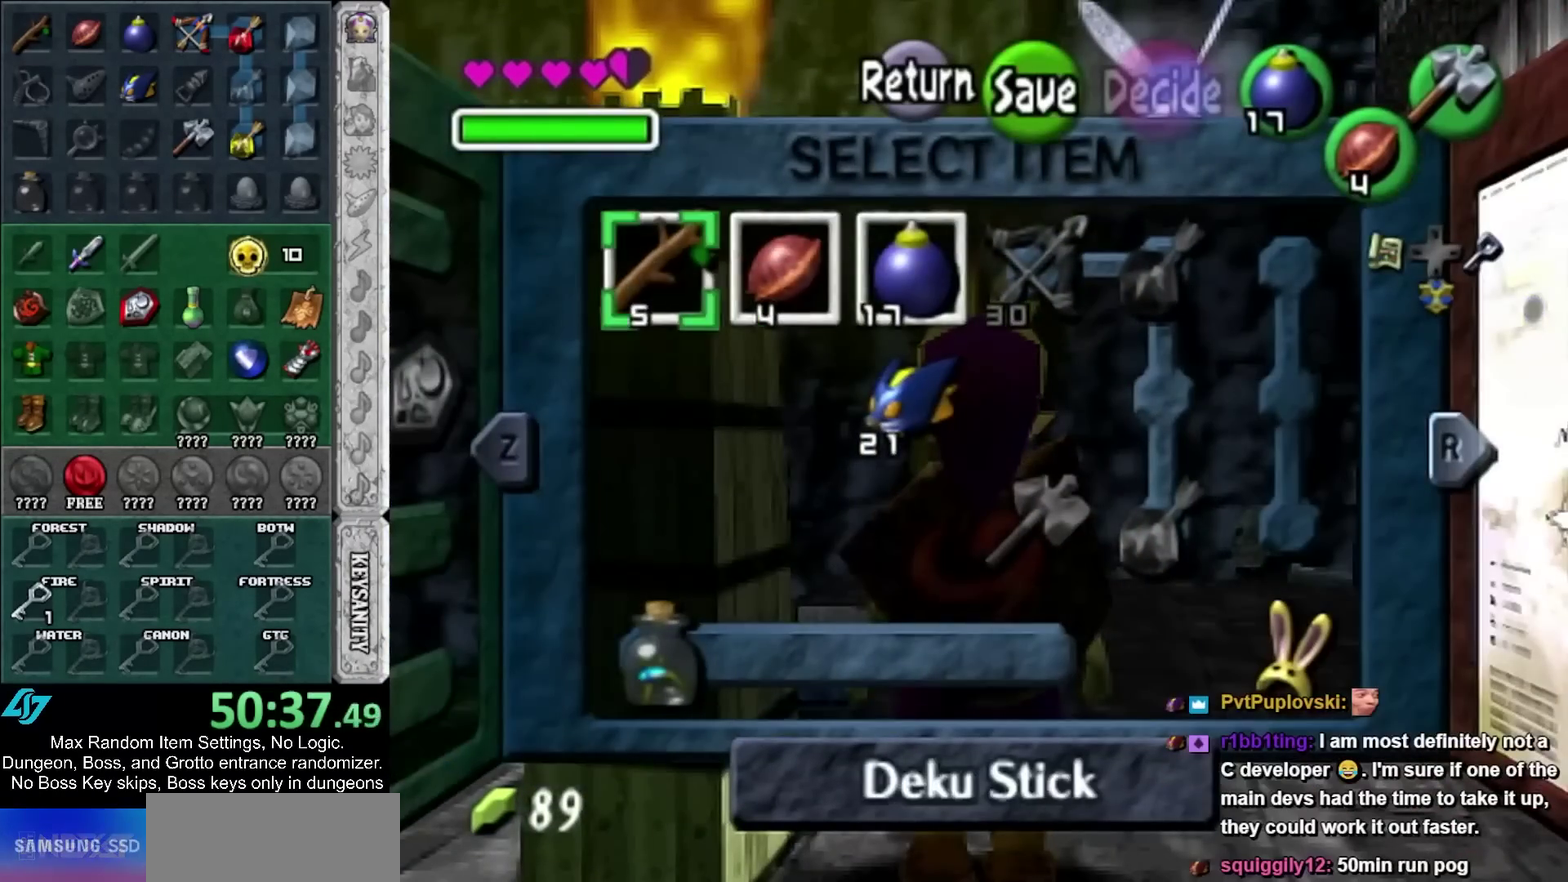
{"buttons": [], "left_stick": "center", "right_stick": "center", "events": [[33, "B", "up"]]}
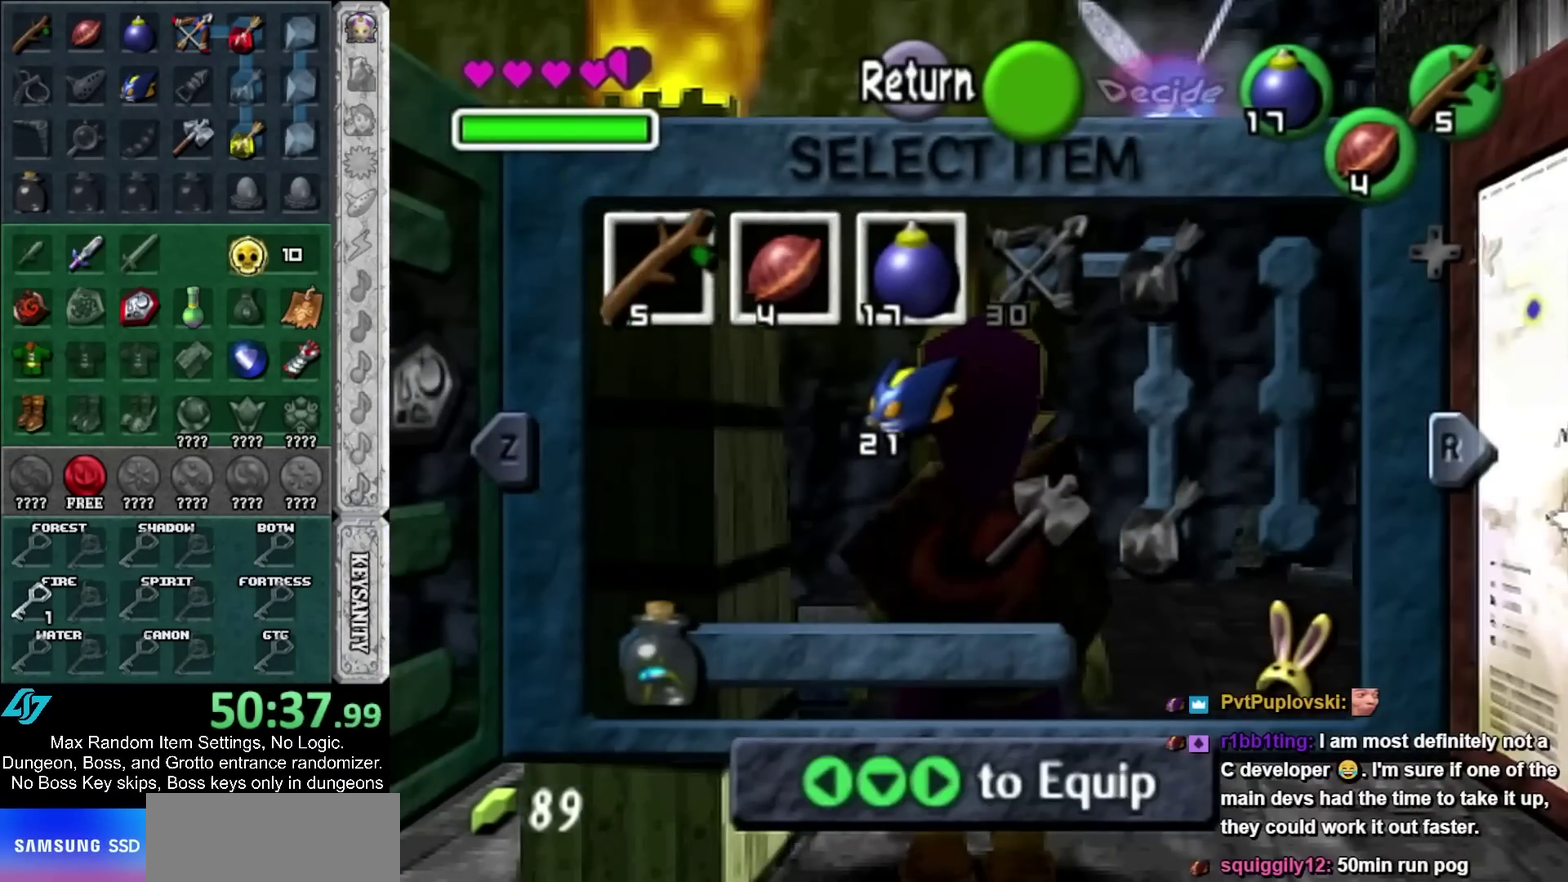
{"buttons": ["B"], "left_stick": "center", "right_stick": "center", "events": [[417, "B", "down"]]}
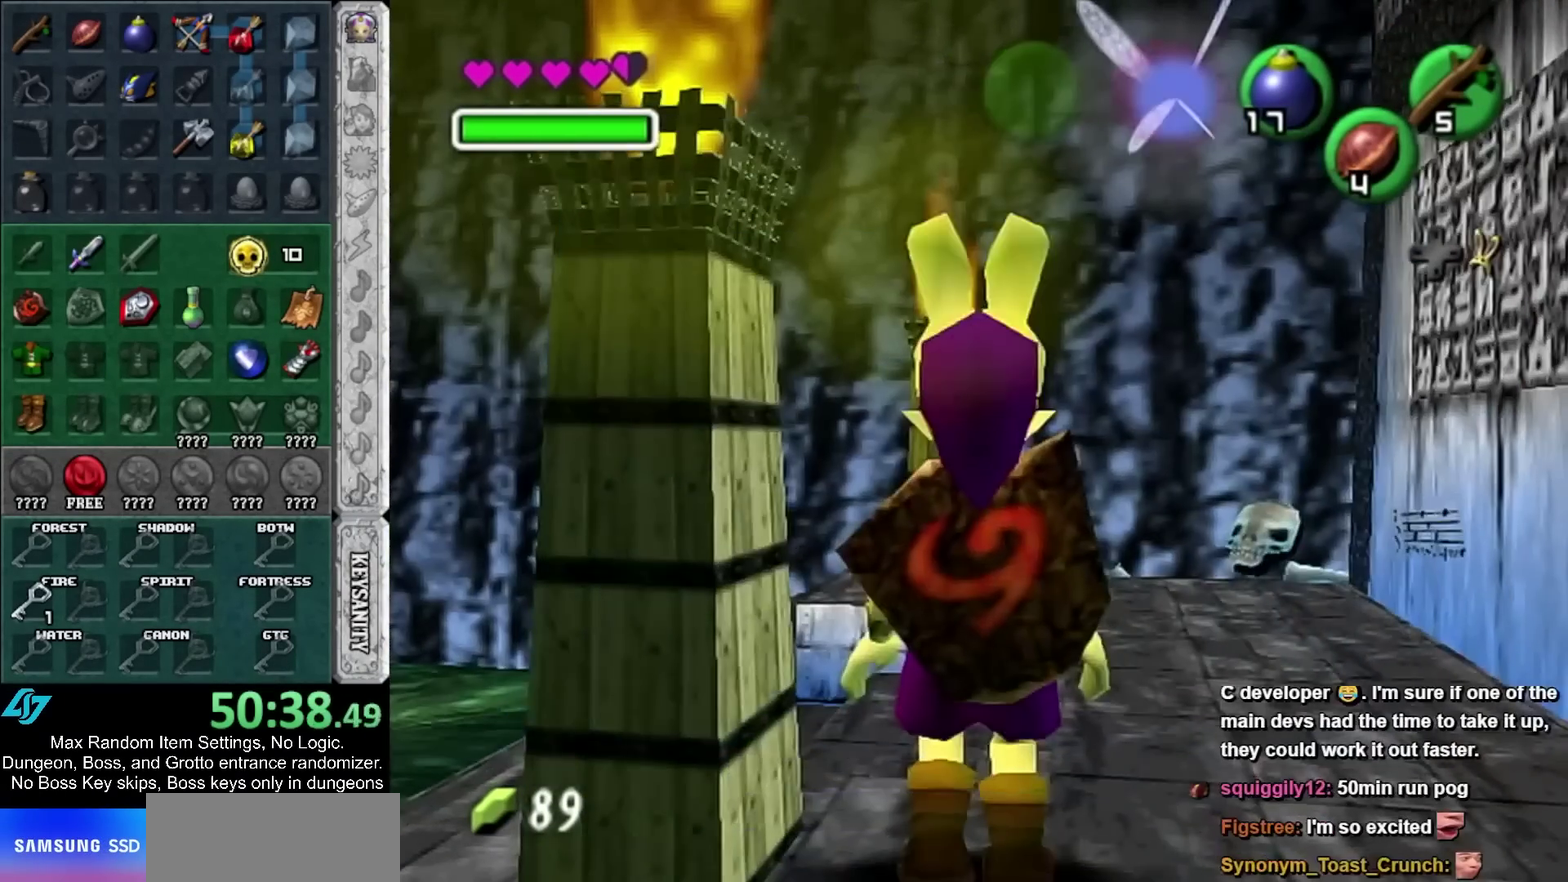
{"buttons": [], "left_stick": "center", "right_stick": "center", "events": [[100, "B", "up"]]}
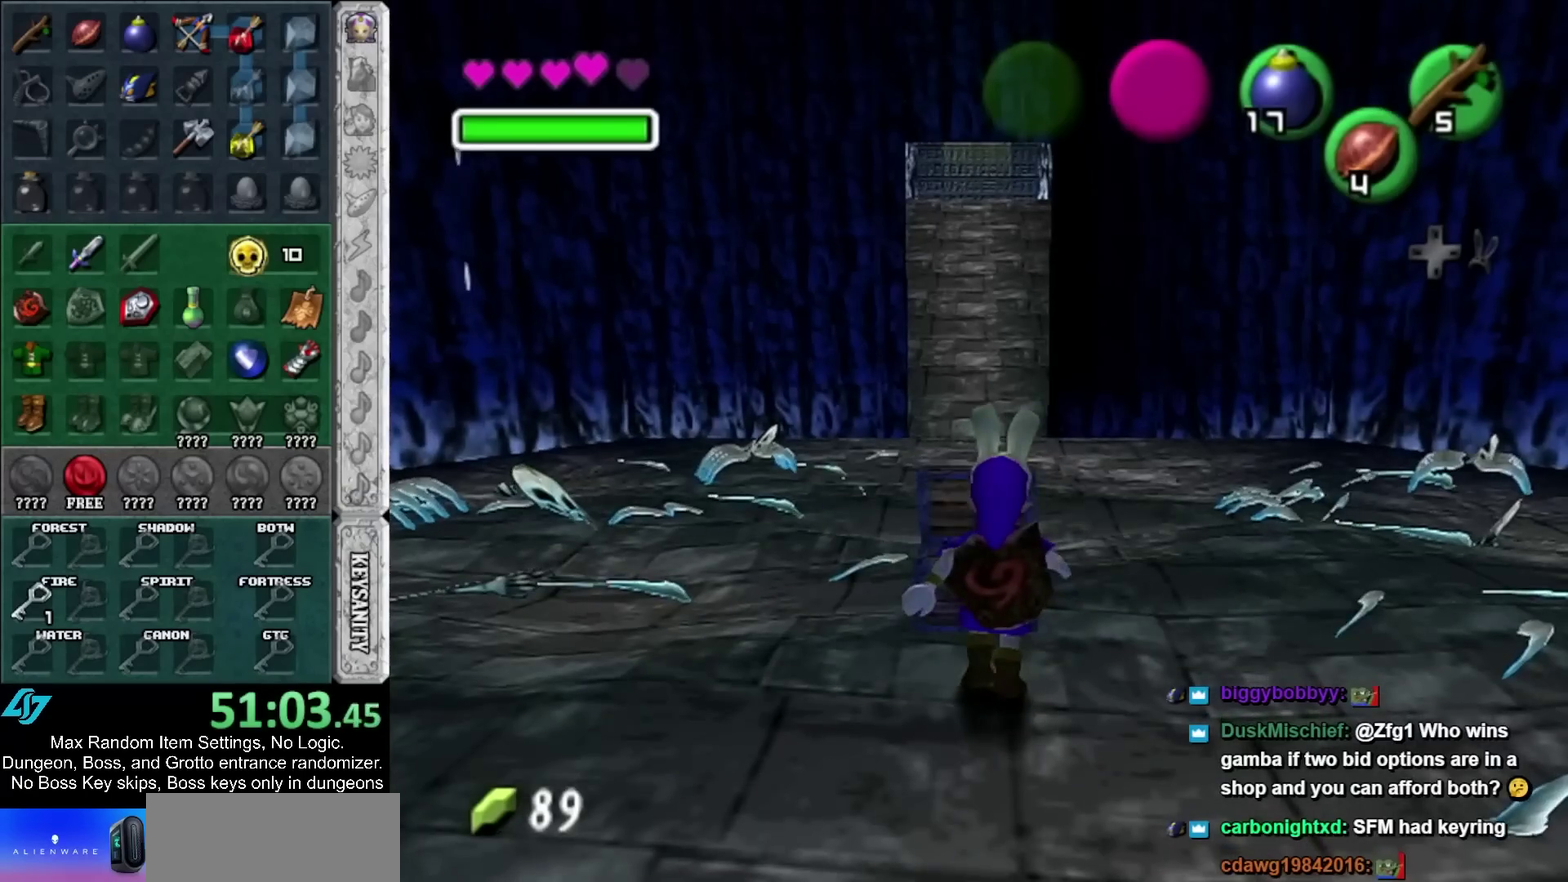
{"buttons": [], "left_stick": "center", "right_stick": "center", "events": []}
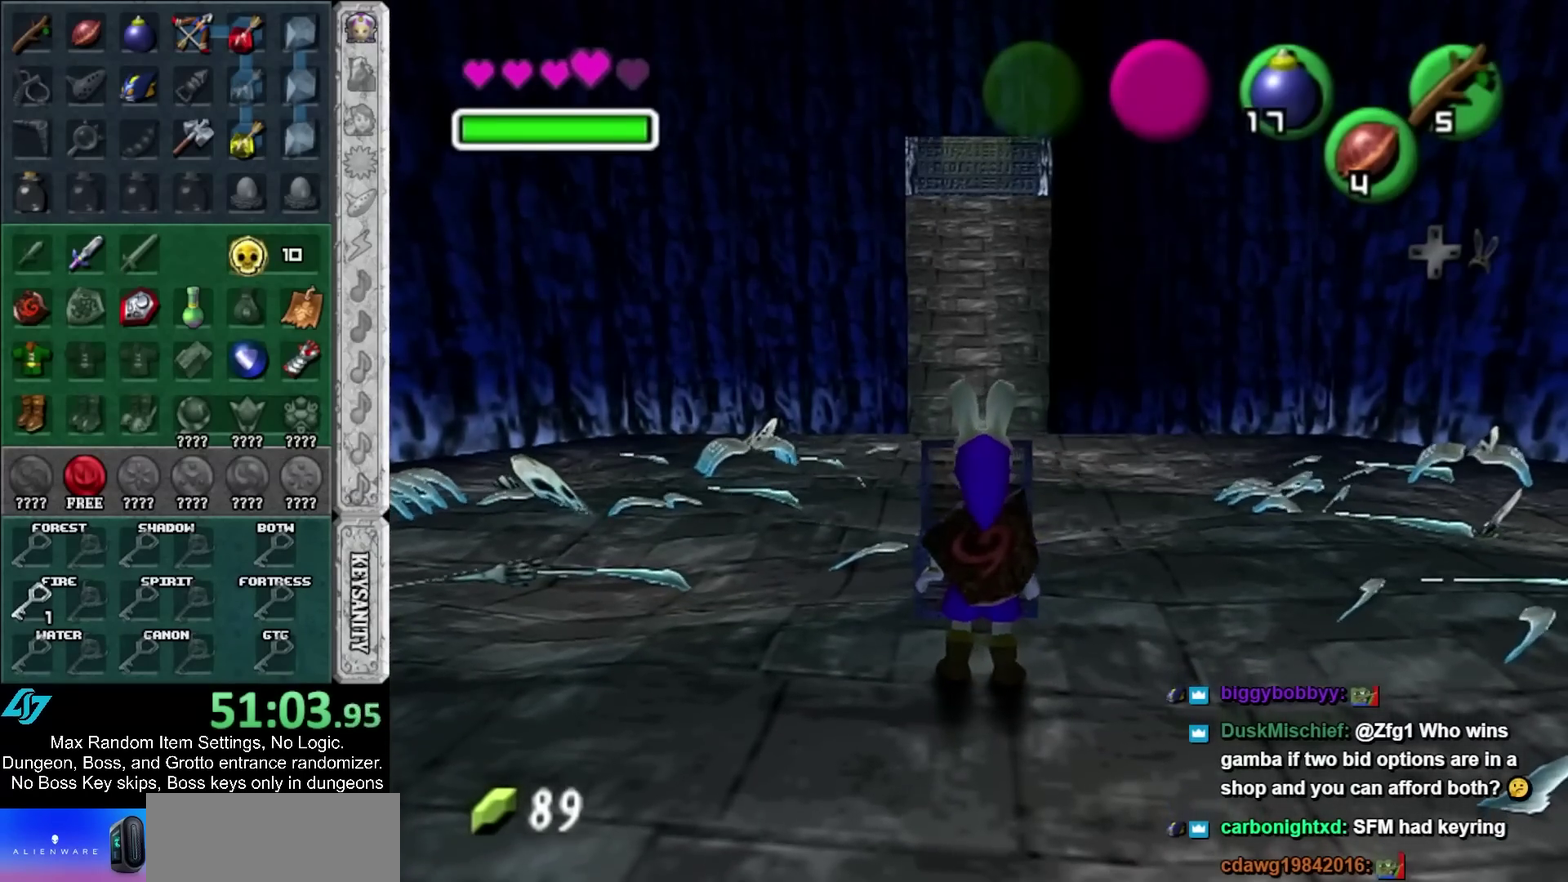
{"buttons": [], "left_stick": "center", "right_stick": "center", "events": []}
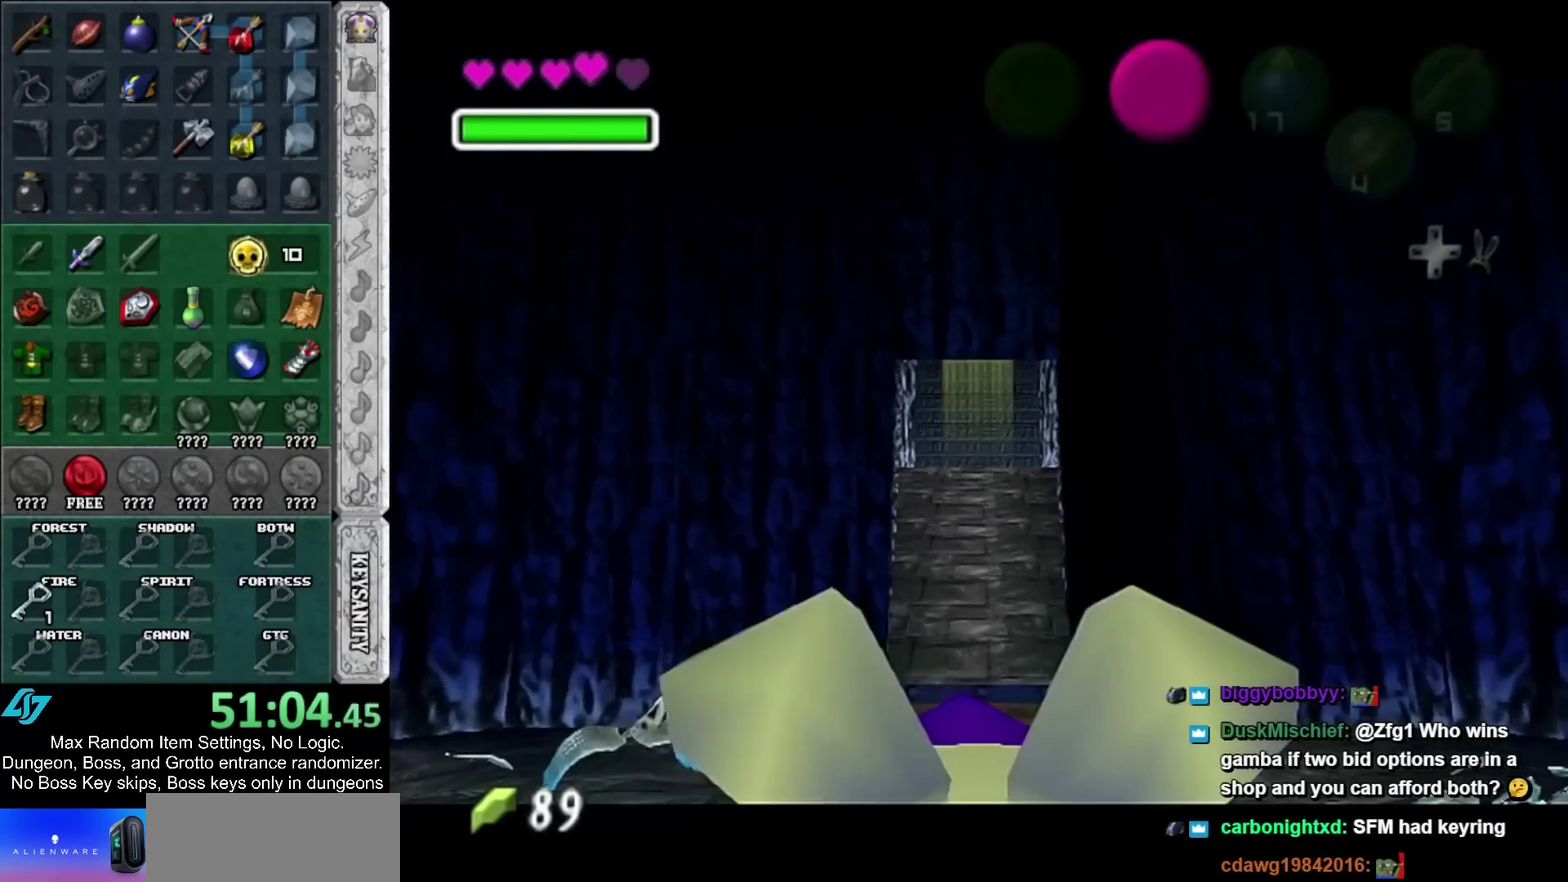
{"buttons": [], "left_stick": "center", "right_stick": "center", "events": []}
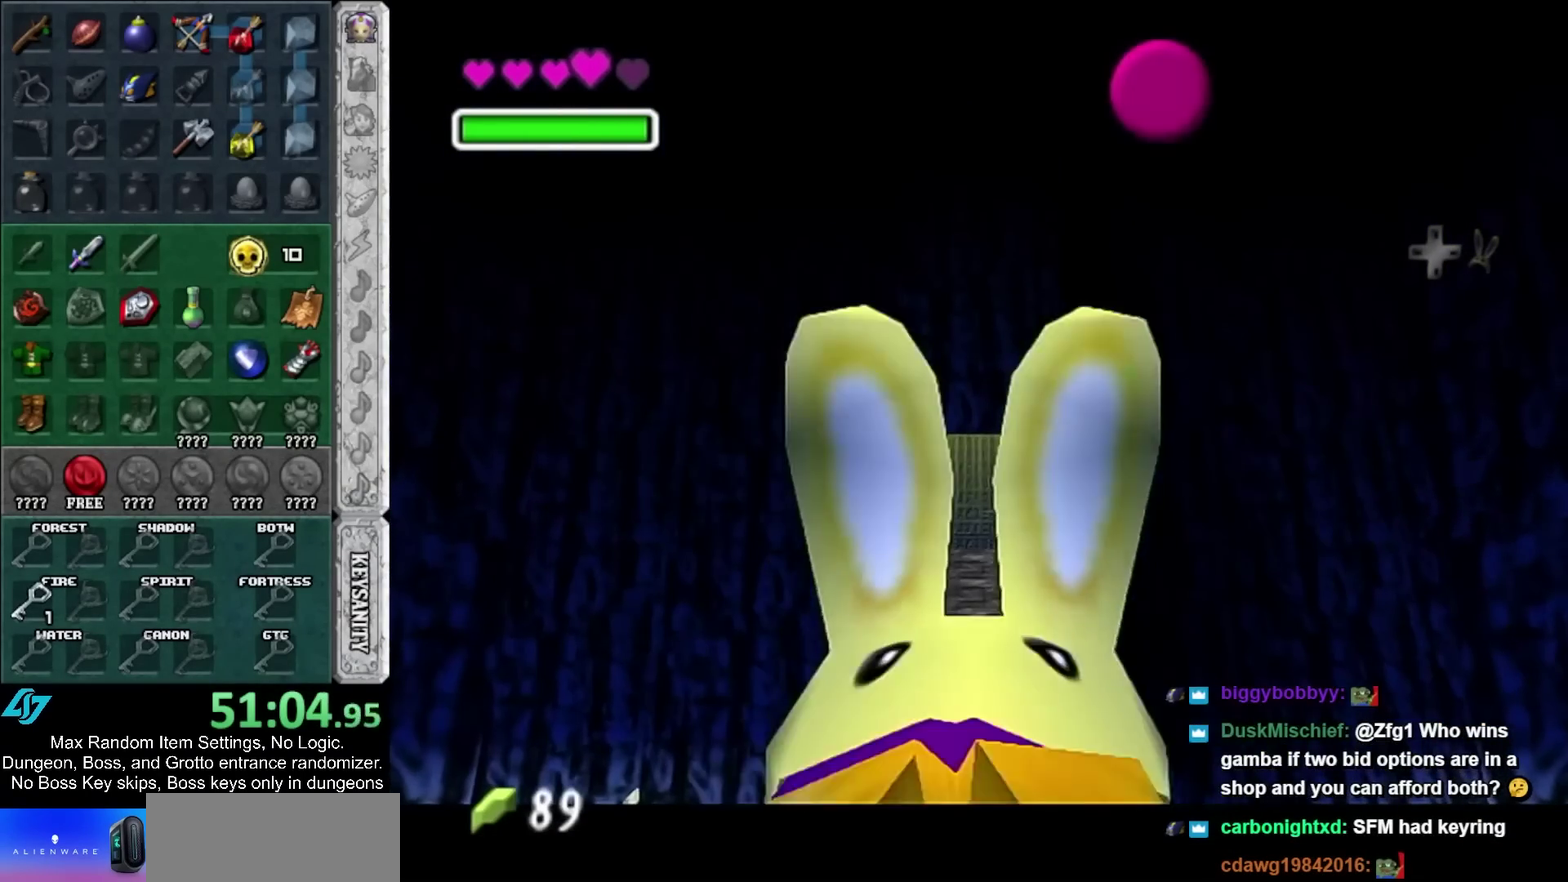
{"buttons": ["A", "SELECT"], "left_stick": "left", "right_stick": "center", "events": [[83, "A", "down"], [83, "SELECT", "down"], [200, "A", "up"], [200, "SELECT", "up"], [267, "A", "down"], [300, "SELECT", "down"], [367, "A", "up"], [367, "SELECT", "up"], [400, "left_stick", "left"], [467, "A", "down"], [467, "SELECT", "down"]]}
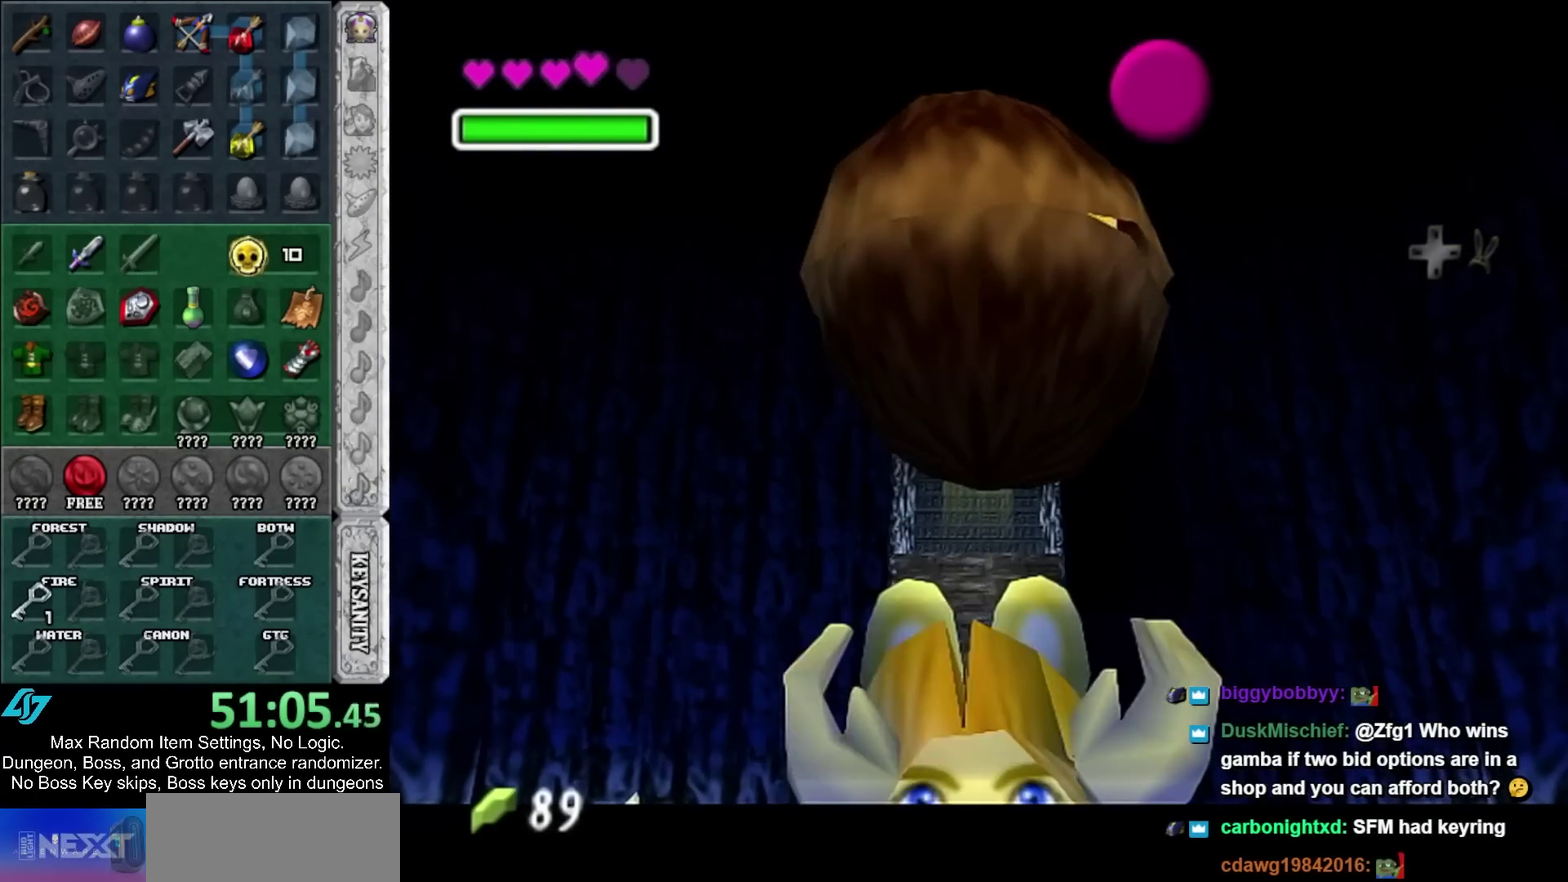
{"buttons": [], "left_stick": "left", "right_stick": "center", "events": [[17, "A", "up"], [17, "SELECT", "up"], [317, "A", "down"], [433, "A", "up"]]}
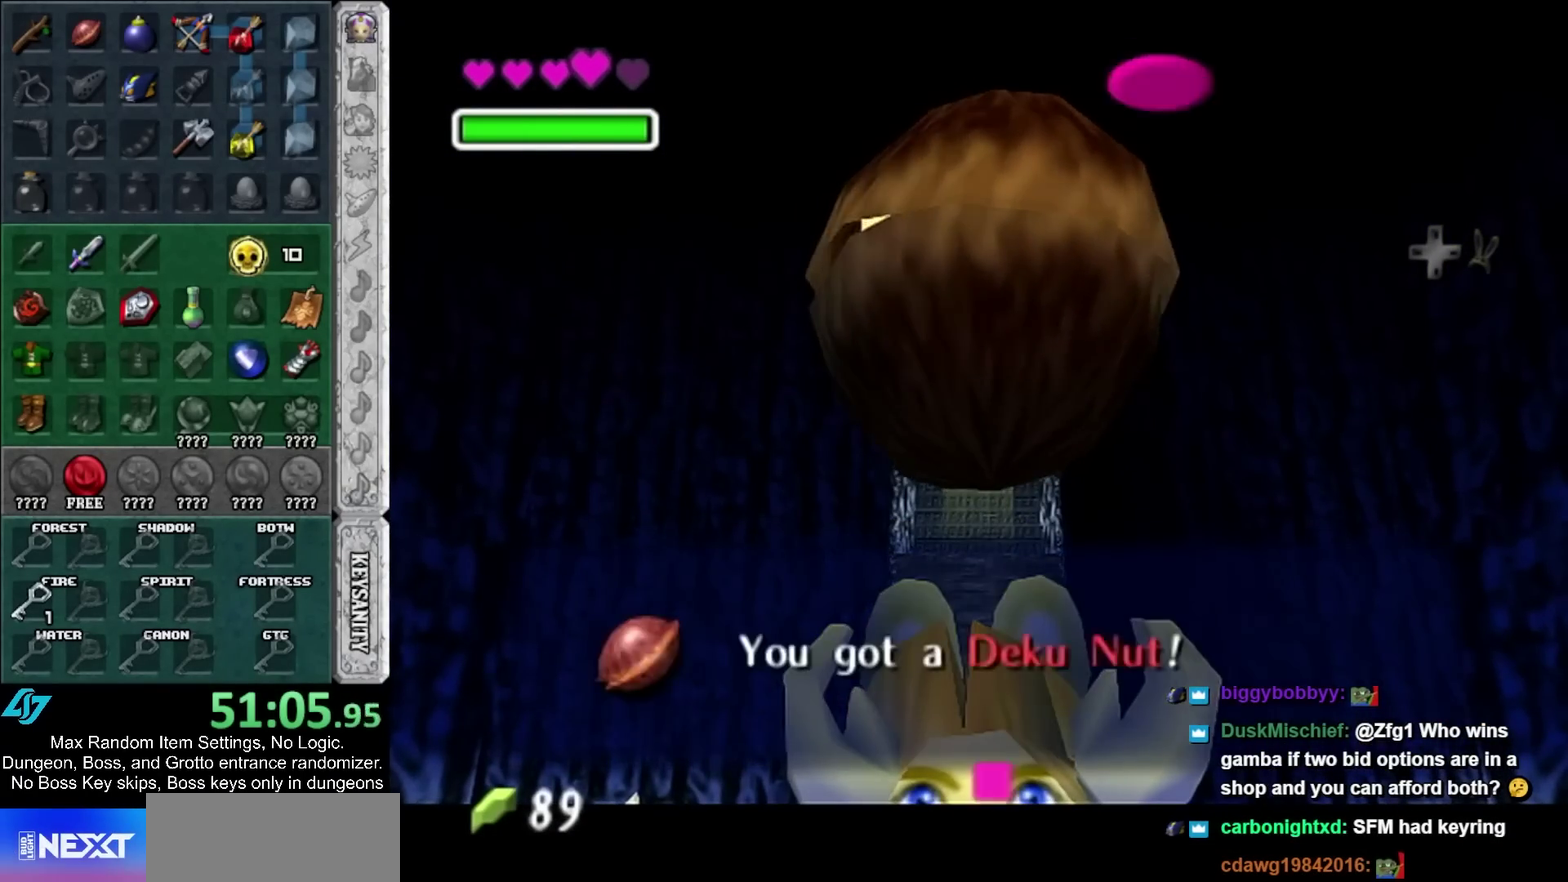
{"buttons": [], "left_stick": "up-right", "right_stick": "center", "events": [[217, "left_stick", "up-left"], [267, "left_stick", "up"], [400, "left_stick", "up-right"]]}
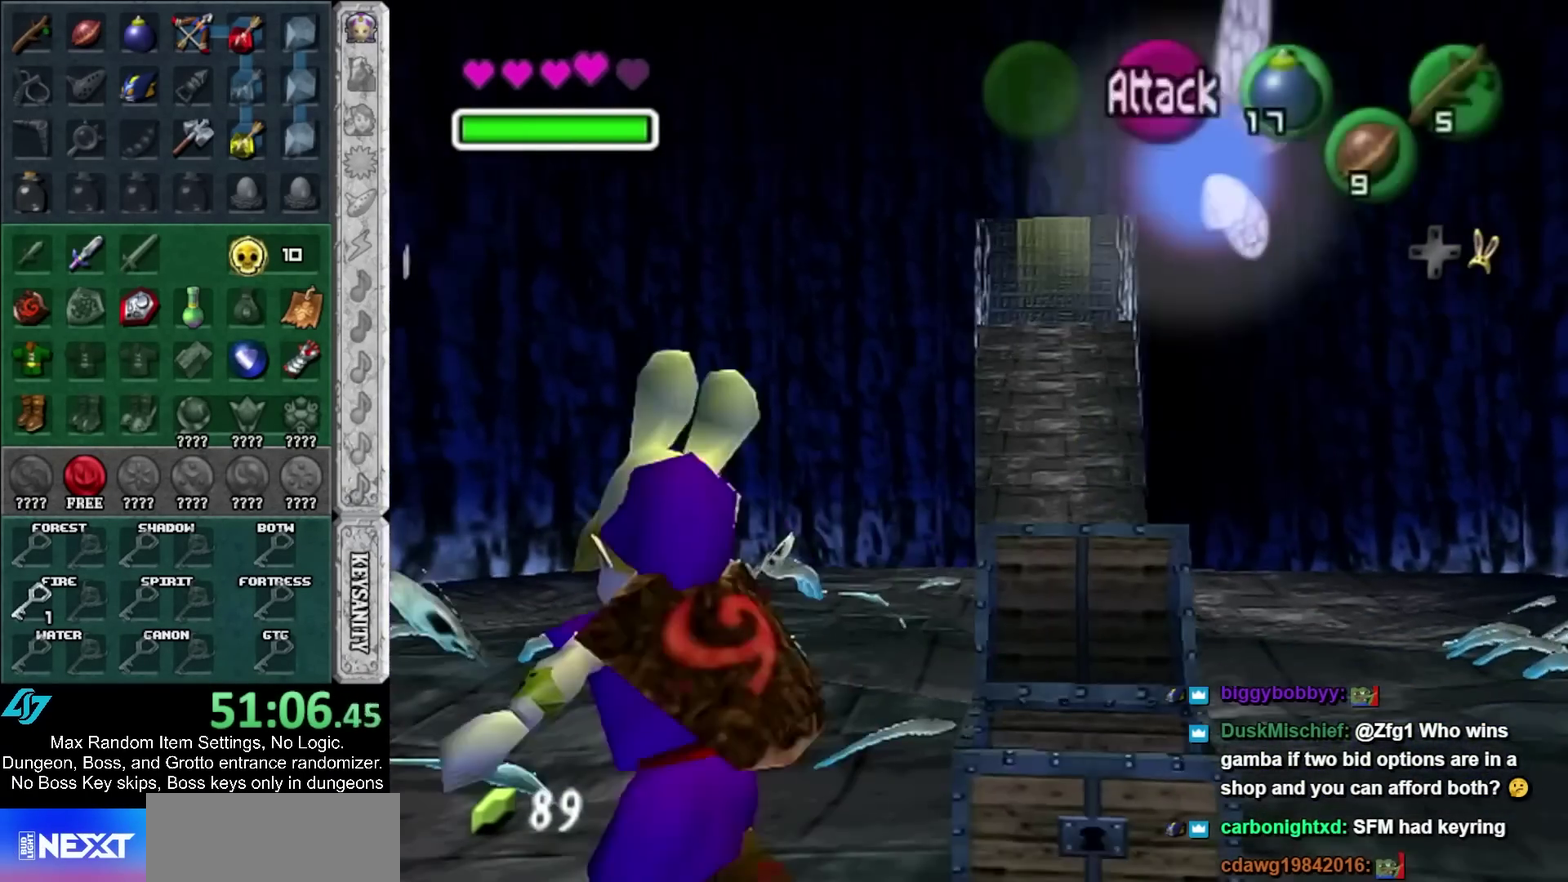
{"buttons": [], "left_stick": "up", "right_stick": "center", "events": [[183, "left_stick", "up"]]}
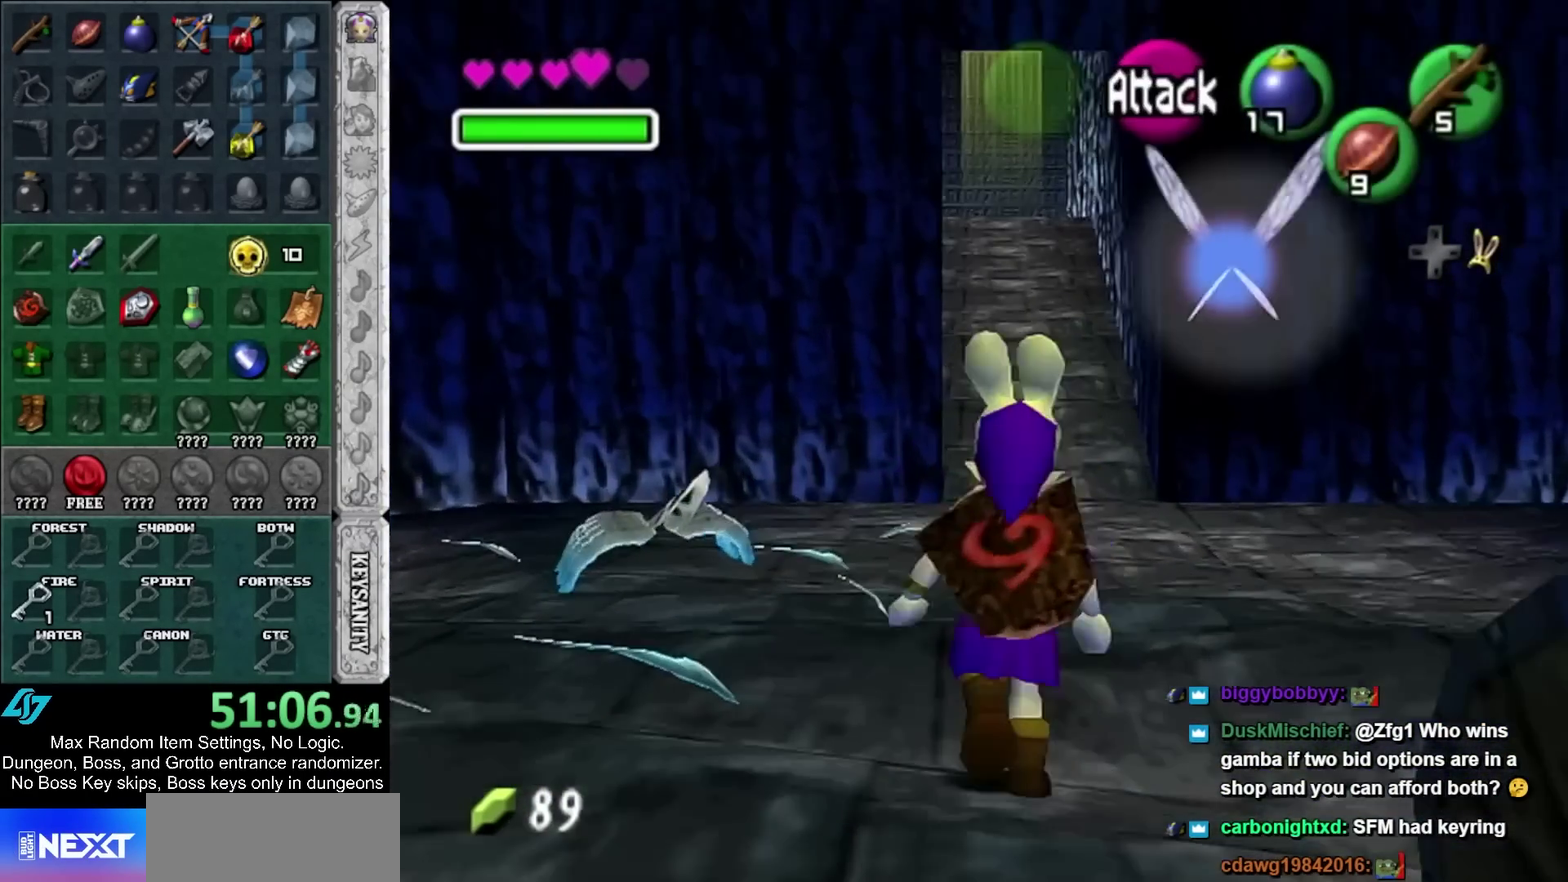
{"buttons": [], "left_stick": "up", "right_stick": "center", "events": []}
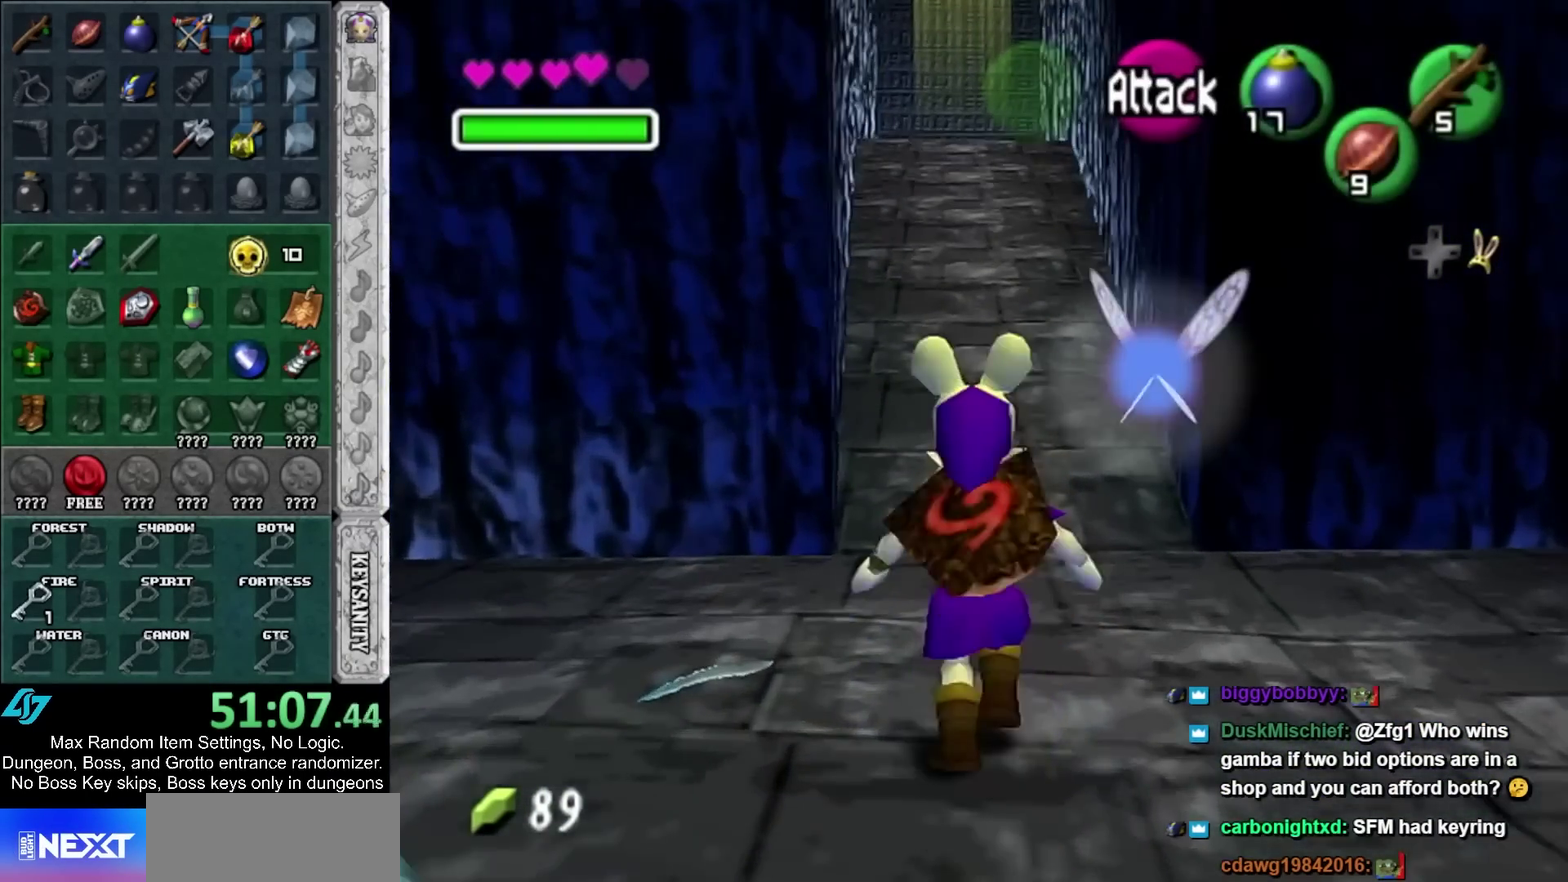
{"buttons": [], "left_stick": "up", "right_stick": "center", "events": []}
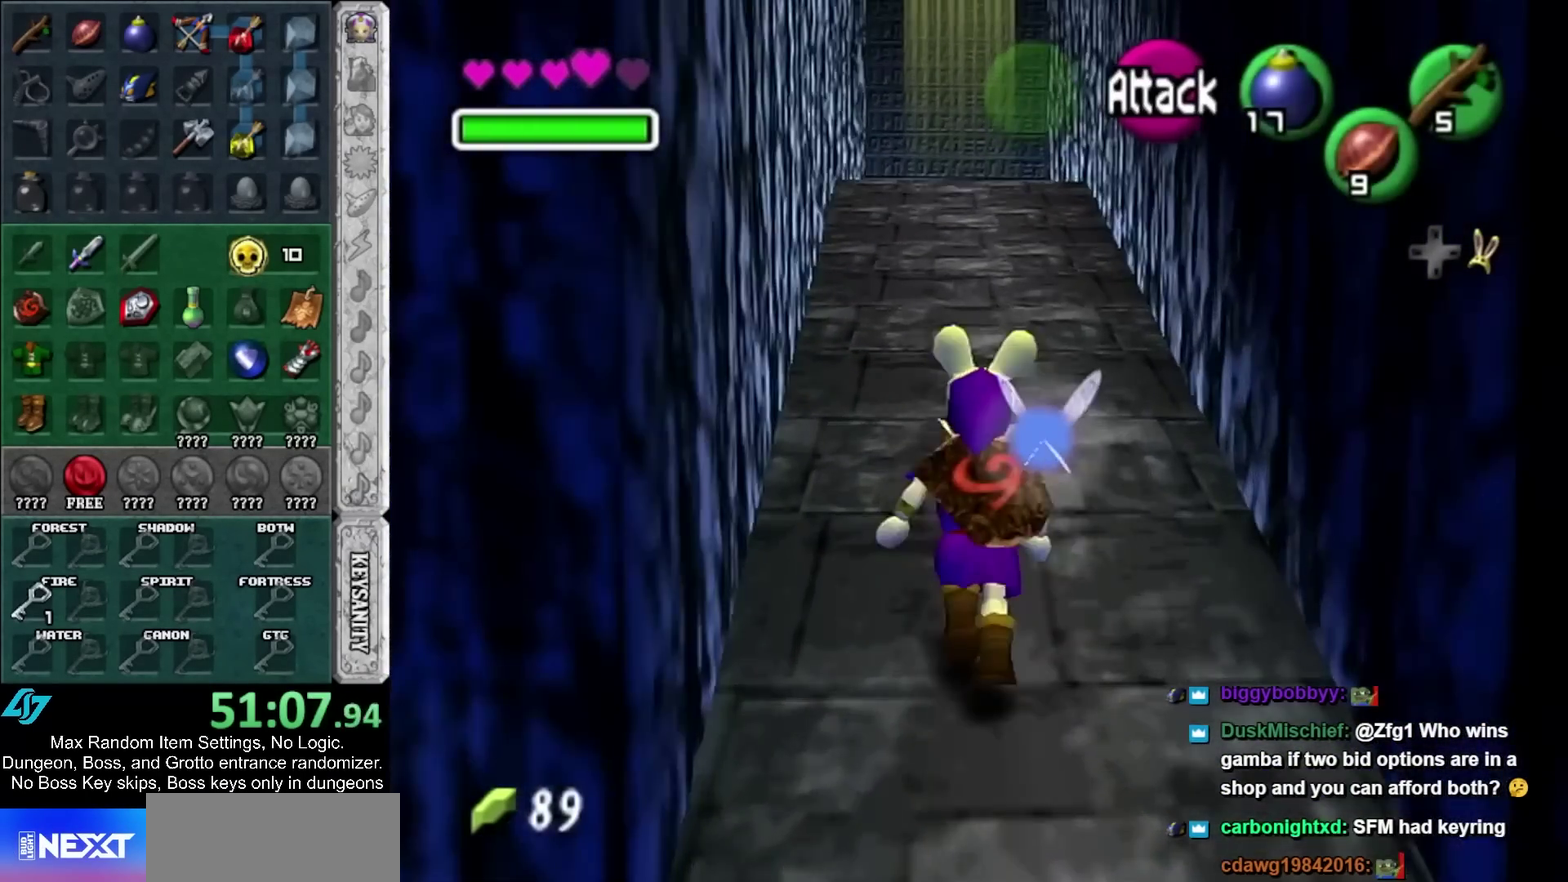
{"buttons": [], "left_stick": "up", "right_stick": "center", "events": []}
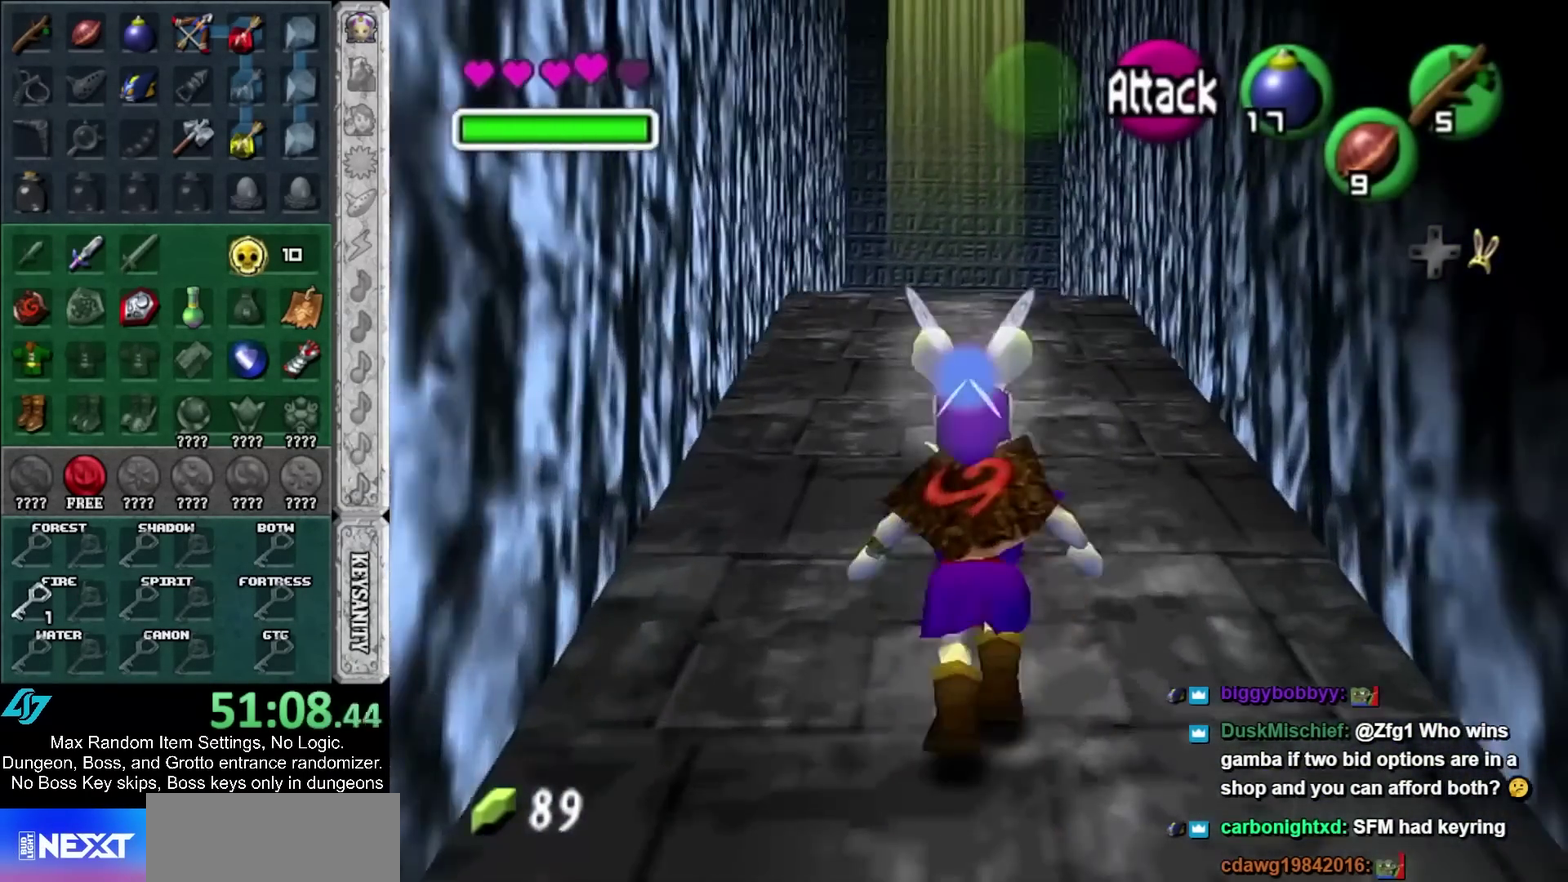
{"buttons": [], "left_stick": "center", "right_stick": "center", "events": [[250, "left_stick", "down"], [433, "left_stick", "center"]]}